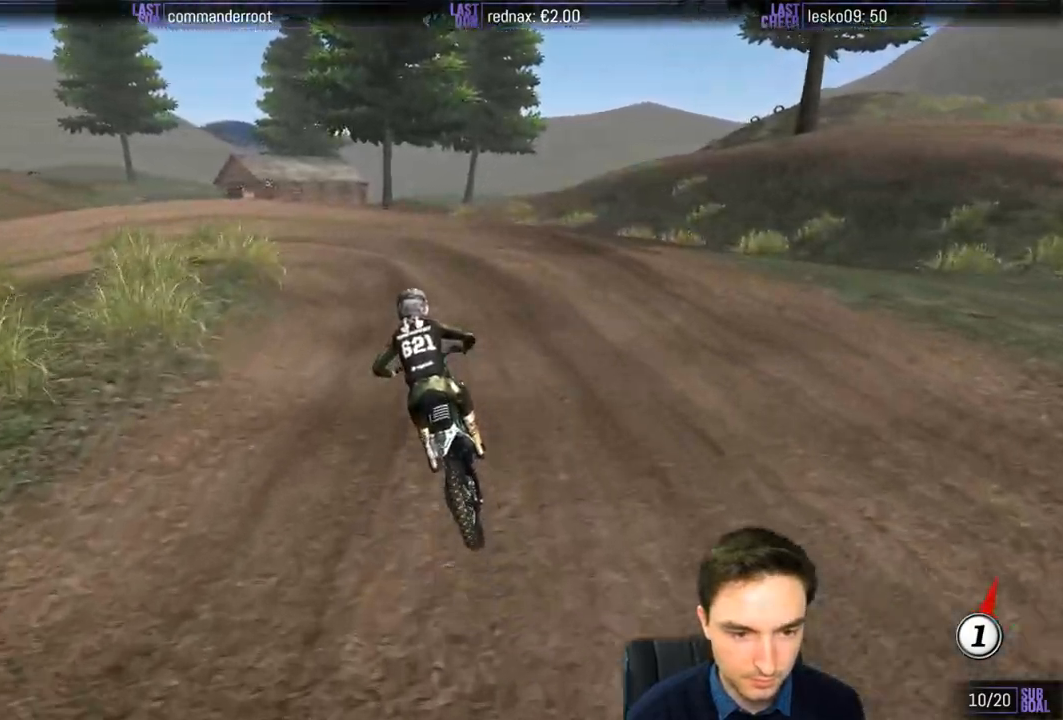
Gameplay with a controller (Xbox layout); each line is a JSON object with the inputs held at the frame after it. "events" lists button and stick changes between this image and that frame as [ms after this image, input, new state], when the widget could be followed in between. Not read: L1 L3 R3.
{"buttons": [], "left_stick": "left", "right_stick": "center", "events": [[83, "X", "down"], [183, "X", "up"], [250, "left_stick", "center"], [433, "left_stick", "down-left"], [500, "left_stick", "left"]]}
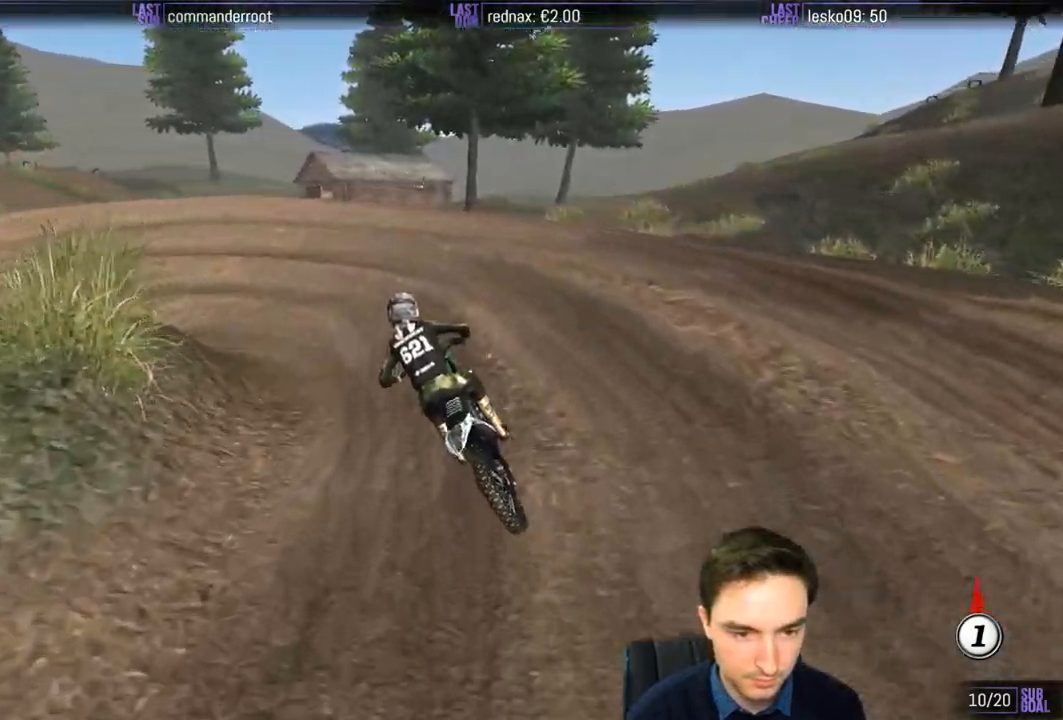
{"buttons": [], "left_stick": "left", "right_stick": "center", "events": [[17, "A", "down"], [50, "L2", "down"], [150, "A", "up"], [217, "L2", "up"]]}
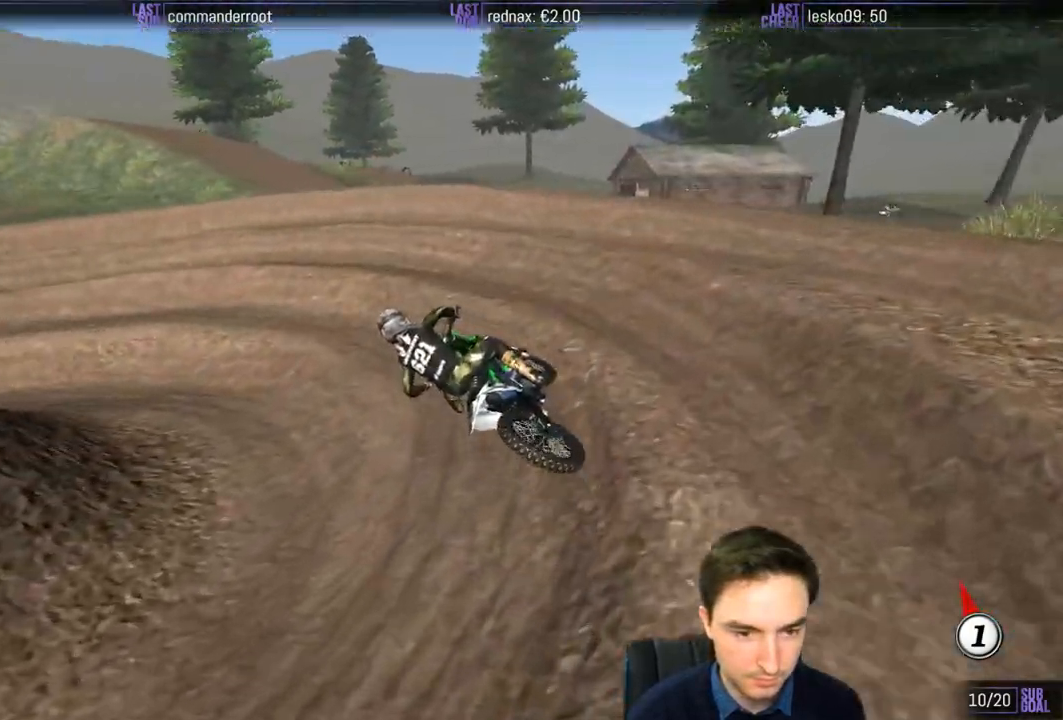
{"buttons": [], "left_stick": "center", "right_stick": "center", "events": [[117, "left_stick", "center"], [217, "R2", "down"], [317, "R2", "up"], [383, "R2", "down"], [483, "R2", "up"]]}
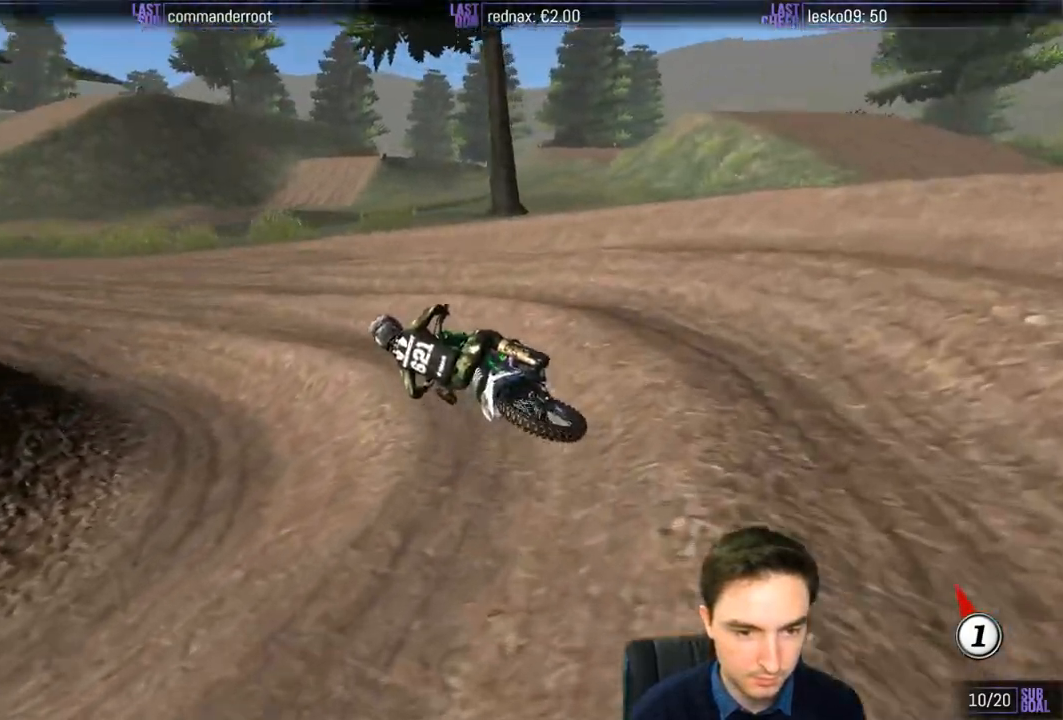
{"buttons": ["R2"], "left_stick": "right", "right_stick": "center", "events": [[183, "R2", "down"], [183, "left_stick", "right"]]}
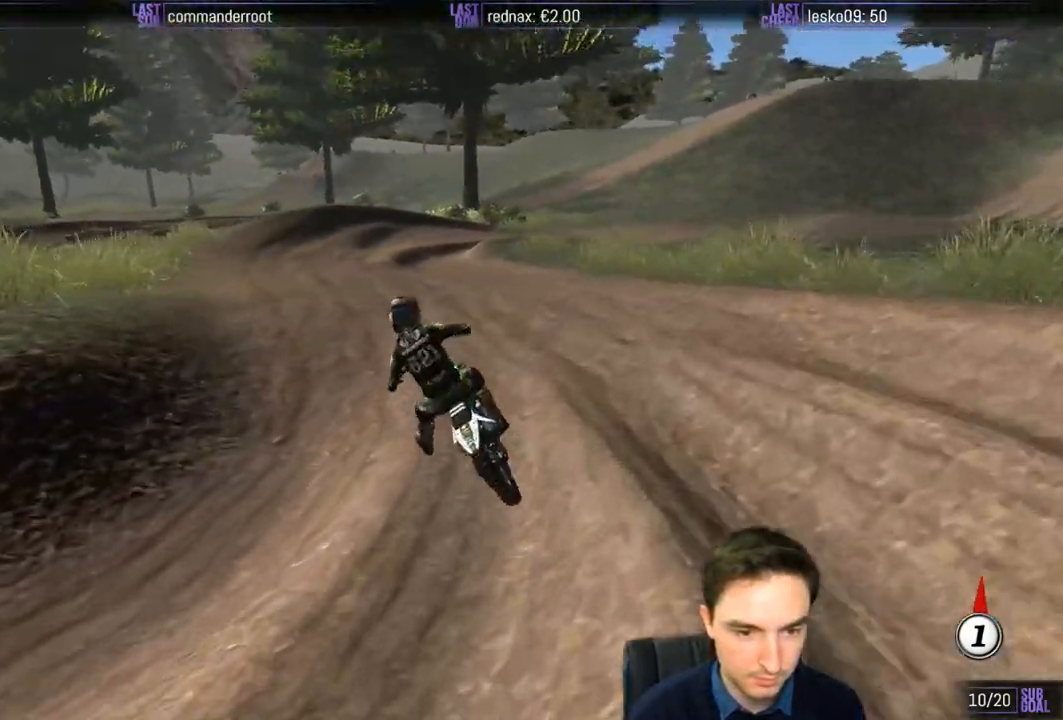
{"buttons": ["R2"], "left_stick": "right", "right_stick": "center", "events": [[150, "left_stick", "center"], [483, "left_stick", "right"]]}
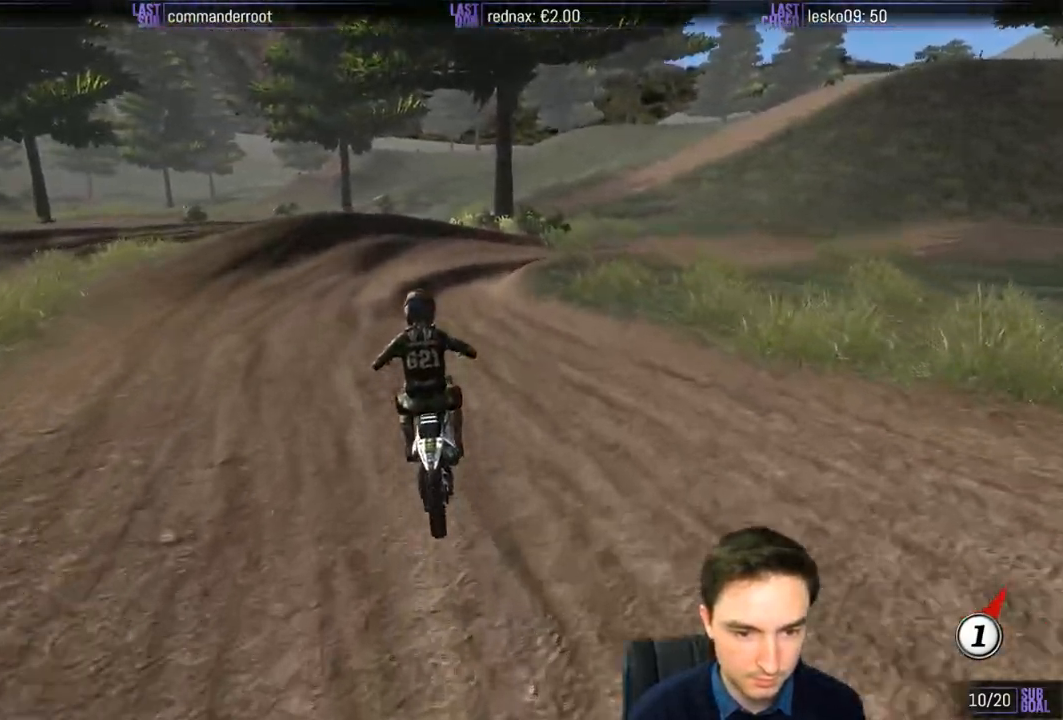
{"buttons": [], "left_stick": "right", "right_stick": "center", "events": [[50, "B", "down"], [117, "B", "up"], [183, "R2", "up"]]}
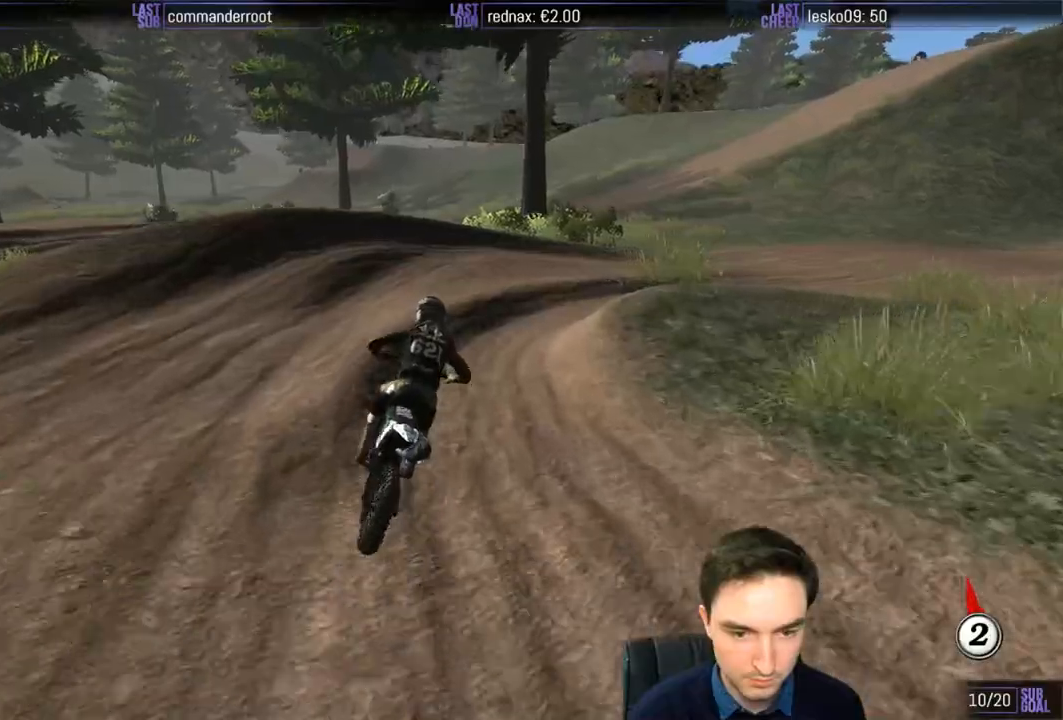
{"buttons": ["R2"], "left_stick": "right", "right_stick": "center", "events": [[450, "R2", "down"]]}
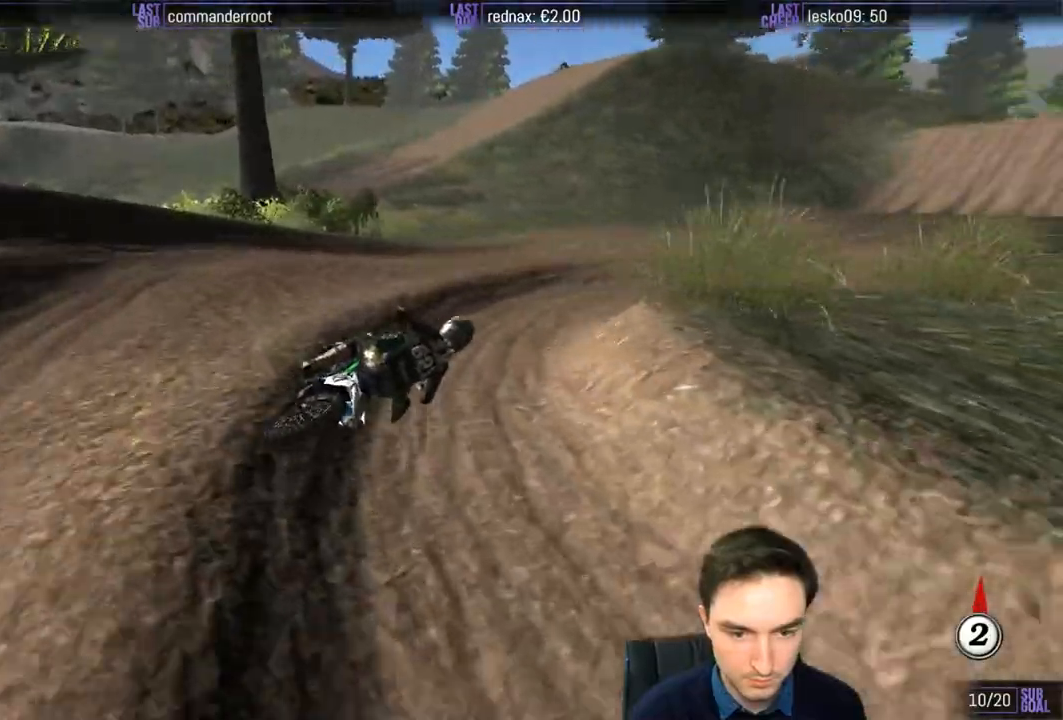
{"buttons": ["R2"], "left_stick": "left", "right_stick": "center", "events": [[17, "left_stick", "center"], [317, "left_stick", "left"]]}
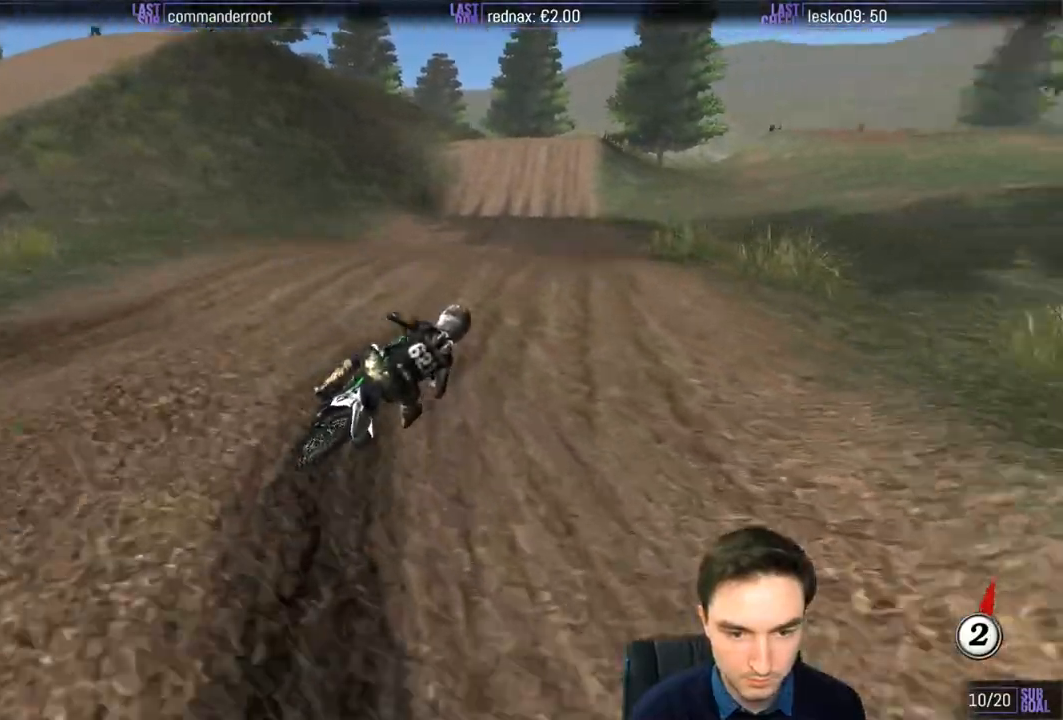
{"buttons": ["R2"], "left_stick": "down", "right_stick": "center", "events": [[183, "B", "down"], [250, "left_stick", "down"], [283, "B", "up"]]}
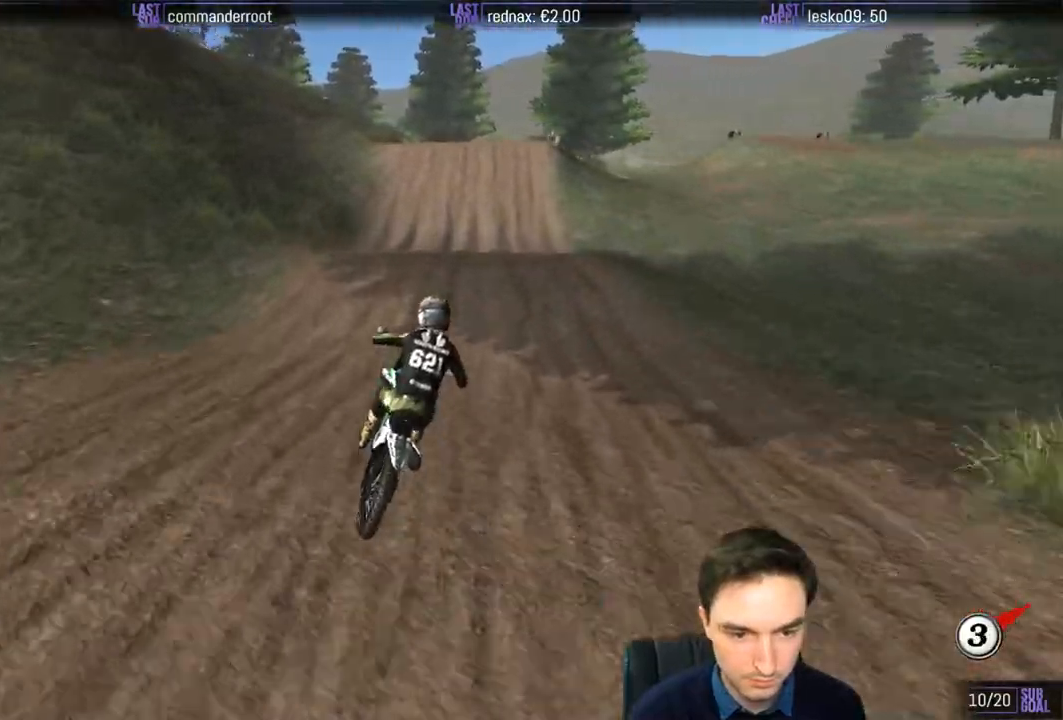
{"buttons": ["R2"], "left_stick": "down", "right_stick": "center", "events": [[50, "left_stick", "center"], [217, "left_stick", "left"], [383, "left_stick", "down-left"], [483, "left_stick", "down"]]}
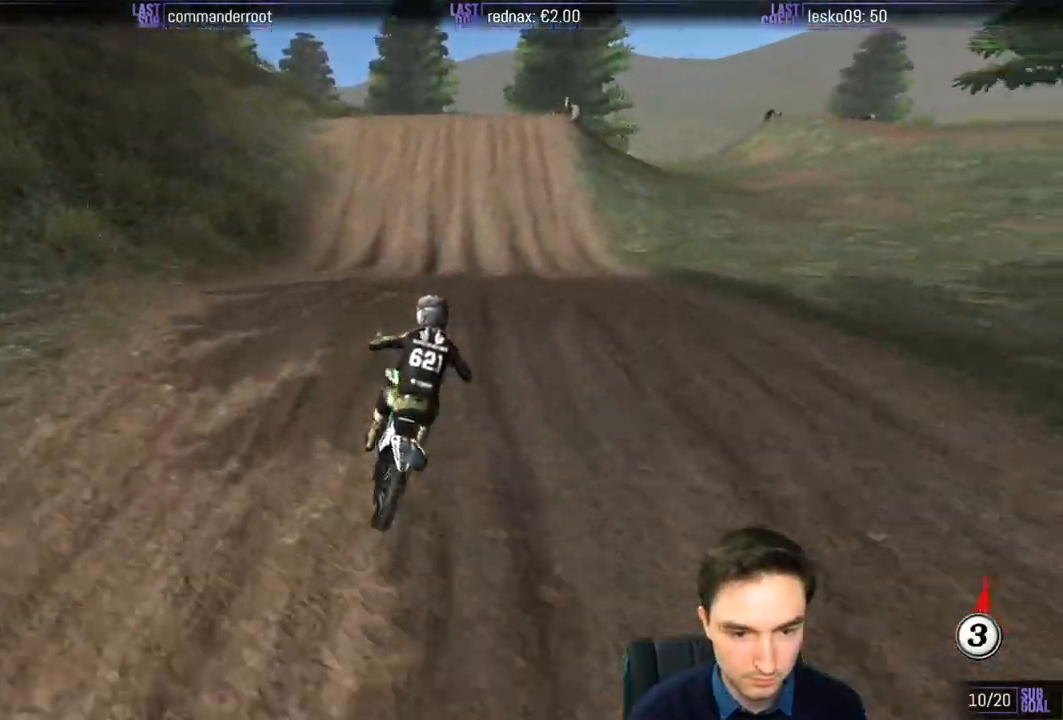
{"buttons": ["R2"], "left_stick": "center", "right_stick": "center", "events": [[317, "left_stick", "center"]]}
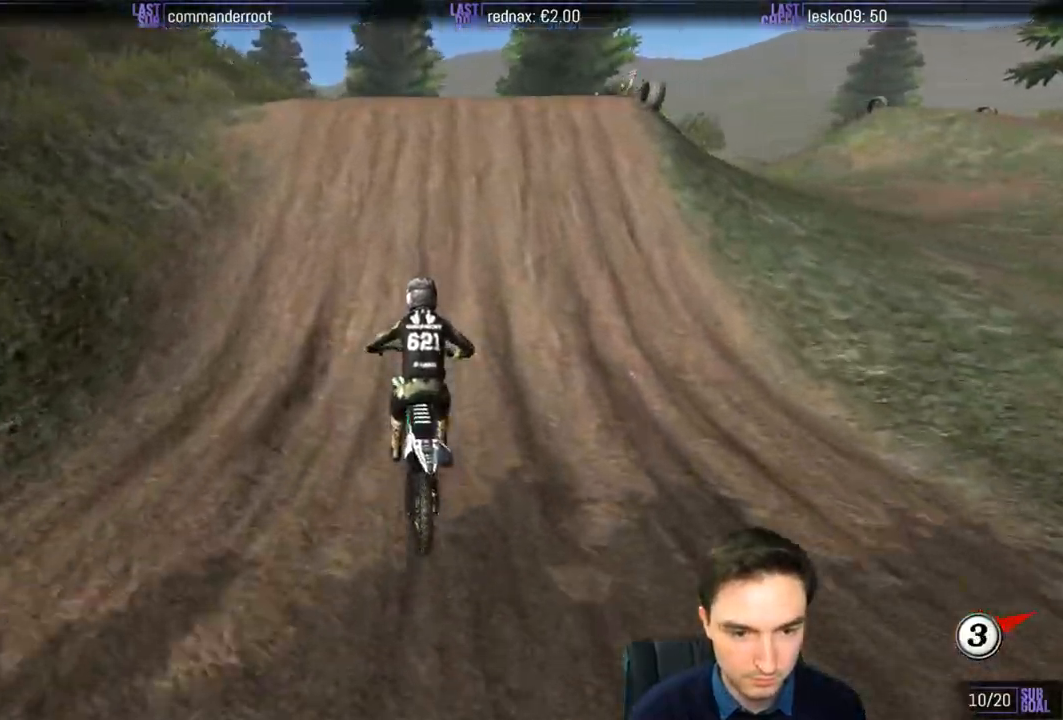
{"buttons": ["R2"], "left_stick": "down-left", "right_stick": "center", "events": [[333, "left_stick", "down-left"]]}
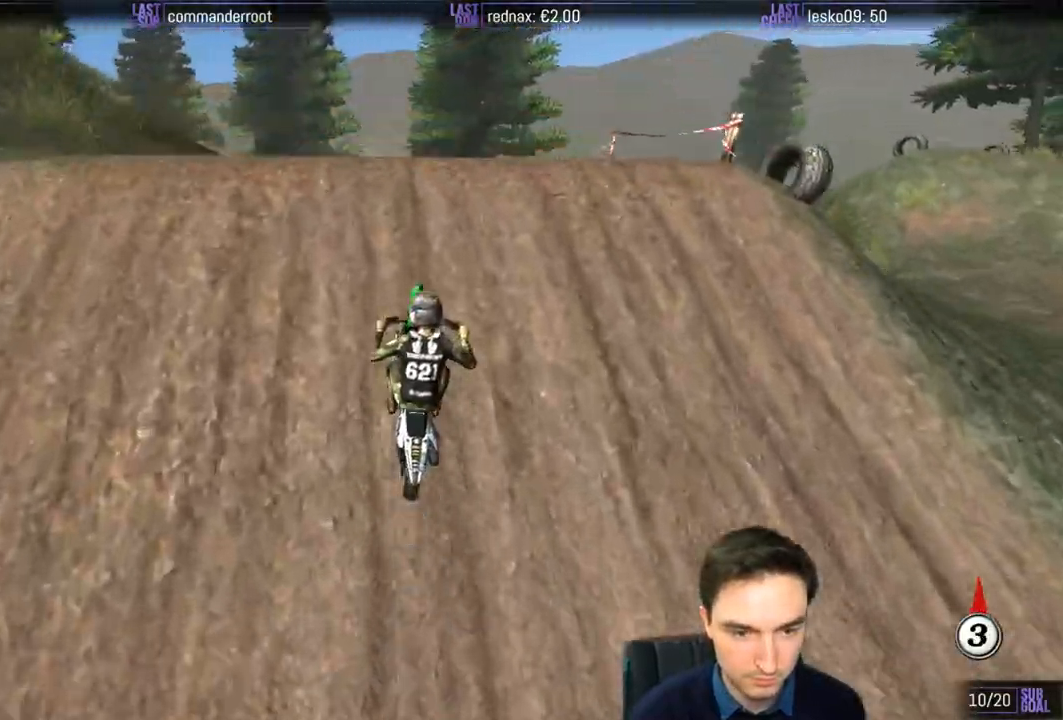
{"buttons": [], "left_stick": "down", "right_stick": "center", "events": [[150, "left_stick", "down"], [317, "R2", "up"]]}
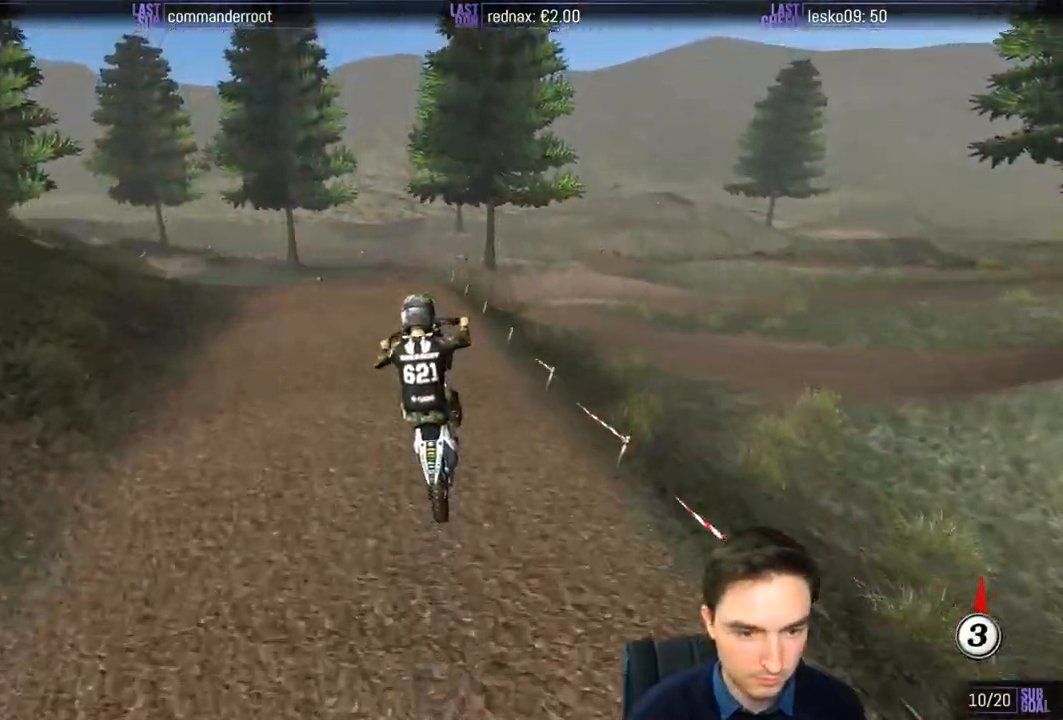
{"buttons": [], "left_stick": "down", "right_stick": "center", "events": []}
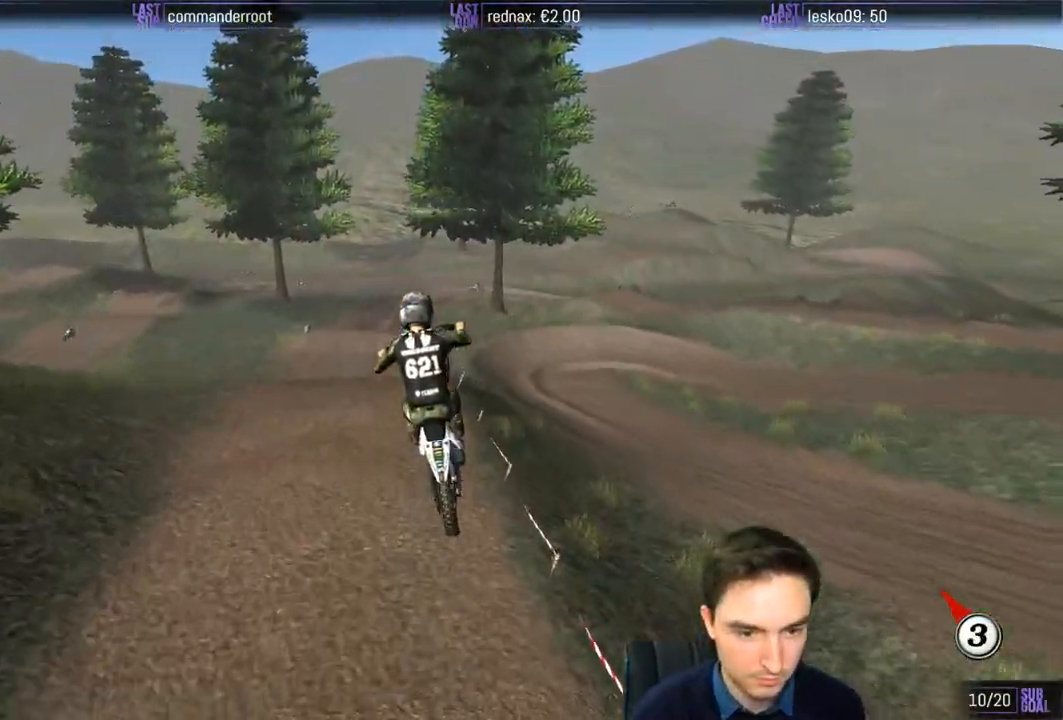
{"buttons": [], "left_stick": "down", "right_stick": "center", "events": []}
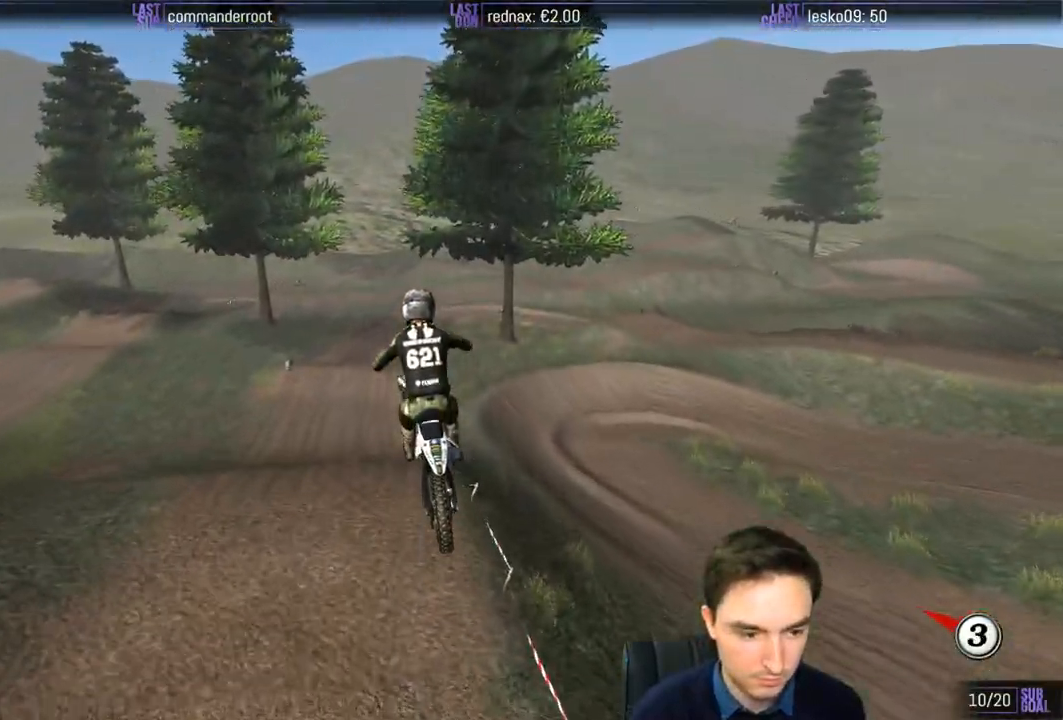
{"buttons": [], "left_stick": "down", "right_stick": "center", "events": [[17, "left_stick", "down-left"], [417, "left_stick", "down"]]}
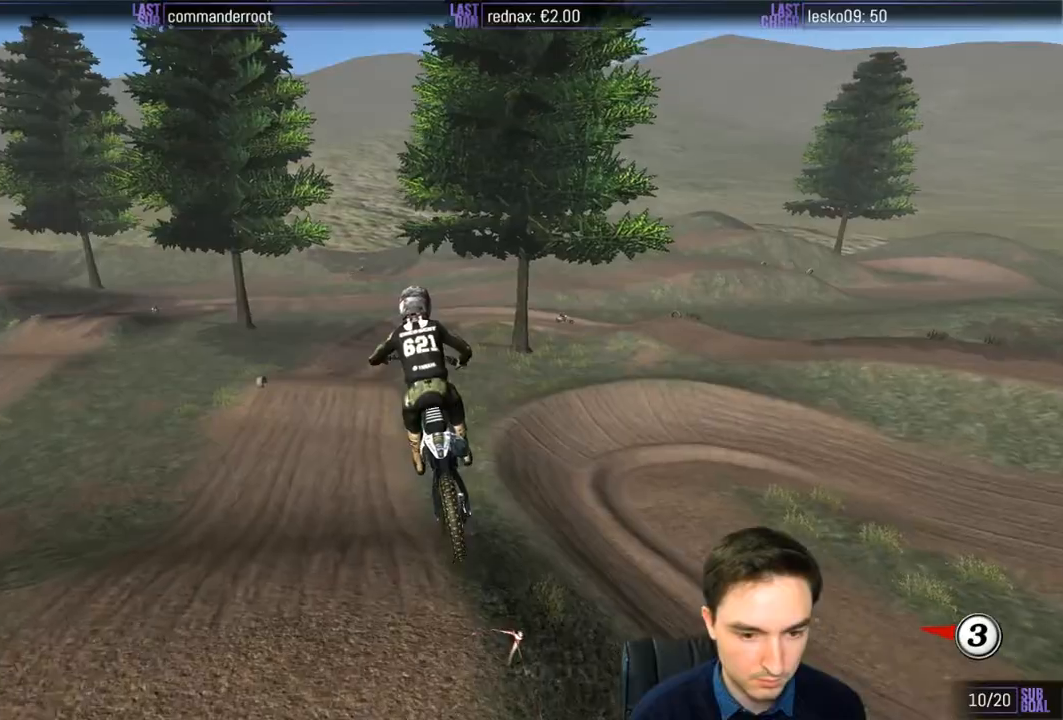
{"buttons": ["R2"], "left_stick": "down-left", "right_stick": "center", "events": [[17, "left_stick", "center"], [217, "left_stick", "down-left"], [433, "R2", "down"]]}
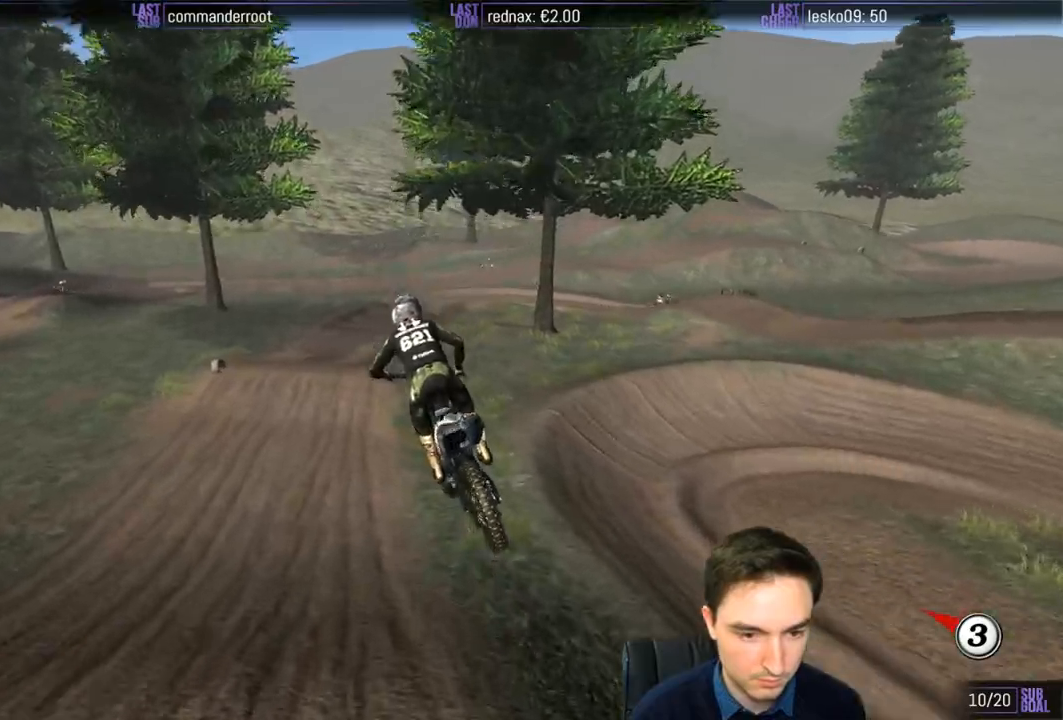
{"buttons": ["R2"], "left_stick": "right", "right_stick": "center", "events": [[17, "left_stick", "center"], [350, "left_stick", "right"]]}
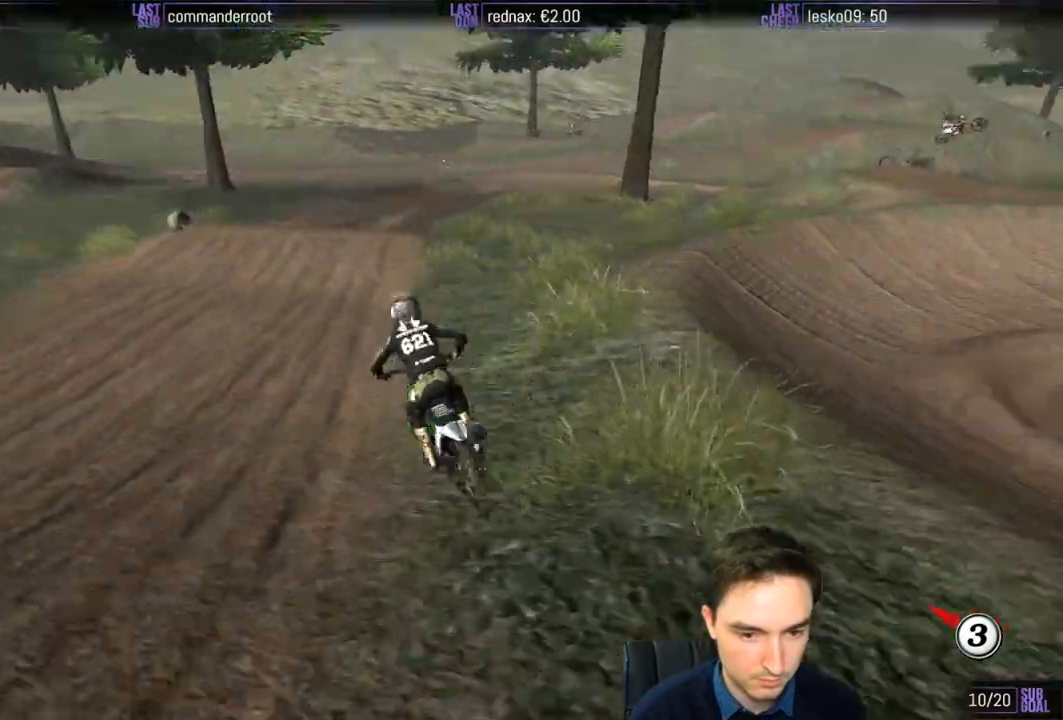
{"buttons": ["A", "L2"], "left_stick": "right", "right_stick": "center", "events": [[233, "X", "down"], [250, "R2", "up"], [317, "X", "up"], [450, "A", "down"], [450, "L2", "down"]]}
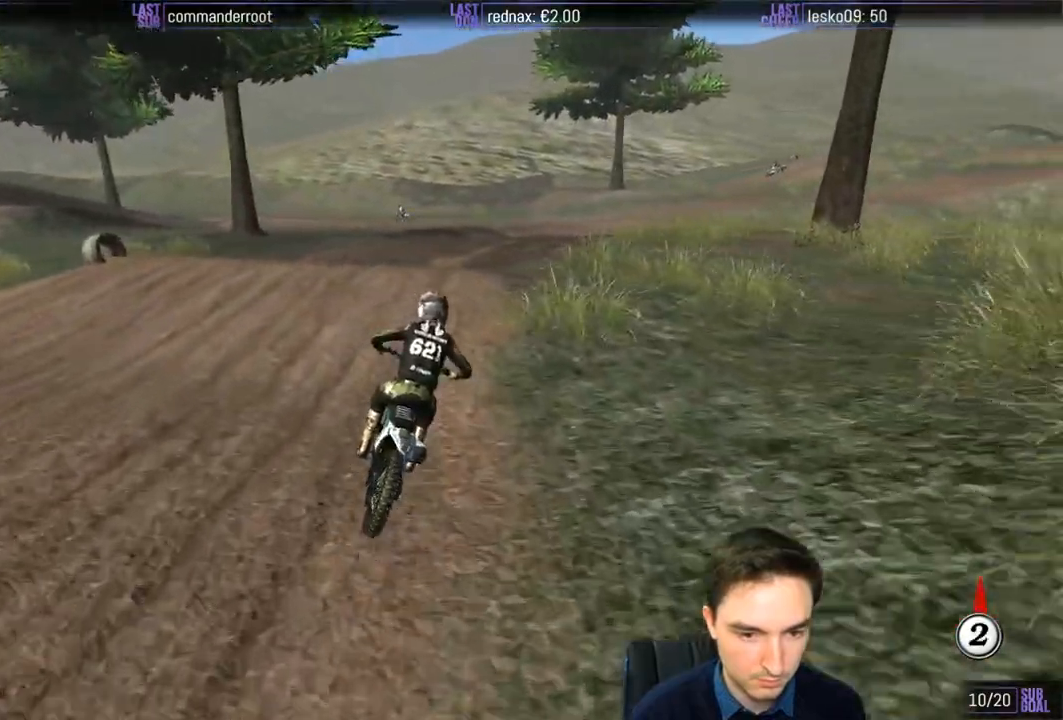
{"buttons": ["R2"], "left_stick": "down", "right_stick": "center", "events": [[50, "A", "up"], [50, "L2", "up"], [50, "left_stick", "center"], [250, "left_stick", "down"], [417, "R2", "down"]]}
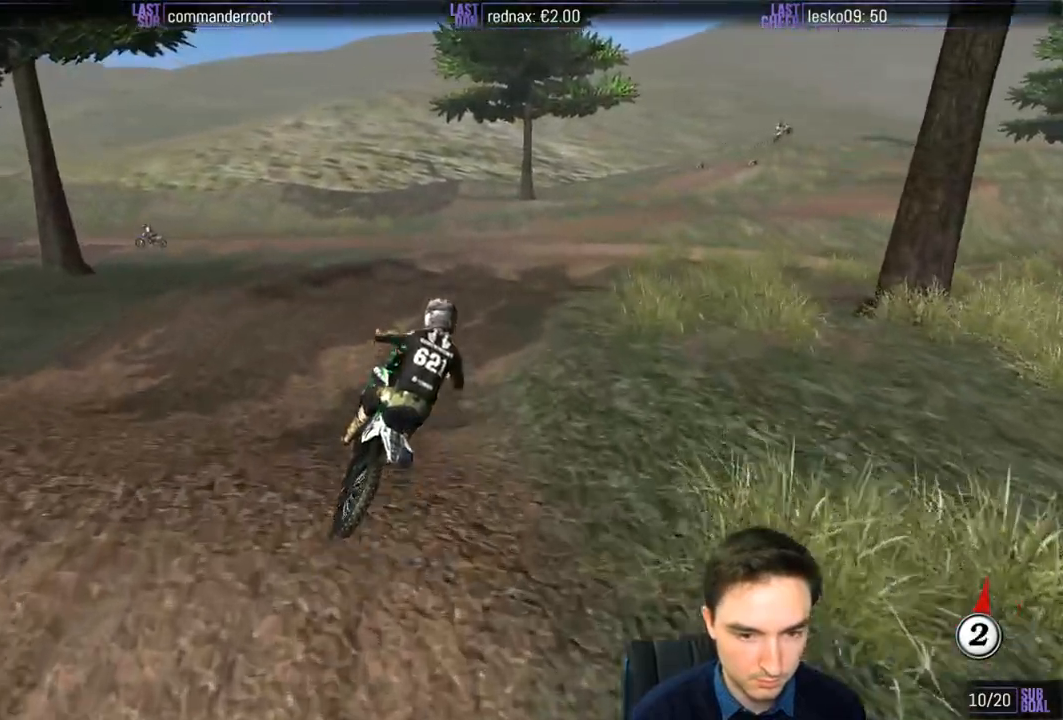
{"buttons": [], "left_stick": "down-left", "right_stick": "center", "events": [[17, "R2", "up"], [150, "left_stick", "center"], [350, "X", "down"], [383, "left_stick", "down-left"], [417, "X", "up"]]}
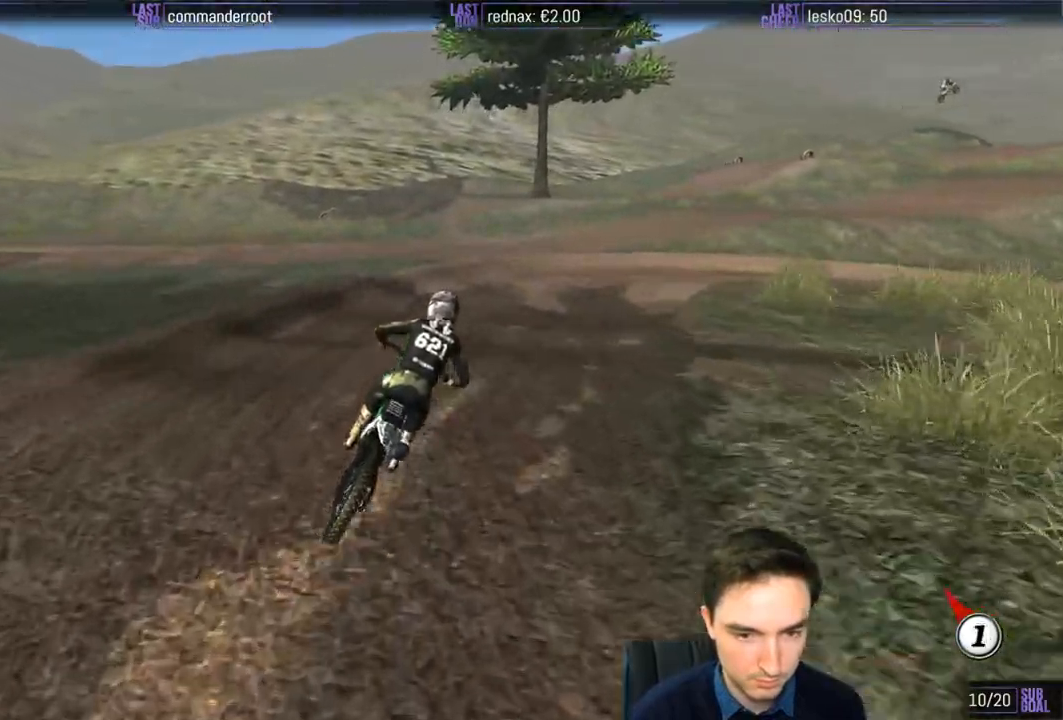
{"buttons": [], "left_stick": "center", "right_stick": "center", "events": [[17, "left_stick", "center"], [83, "R2", "down"], [417, "R2", "up"]]}
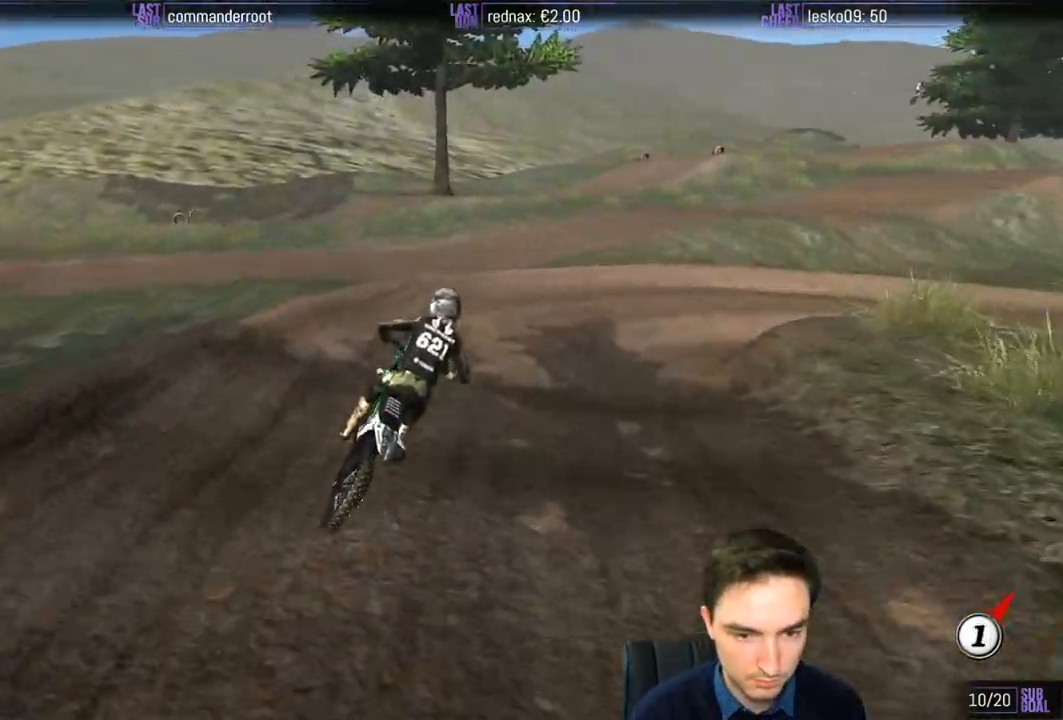
{"buttons": ["A", "X", "L2"], "left_stick": "down-right", "right_stick": "center", "events": [[350, "X", "down"], [350, "left_stick", "down-right"], [433, "A", "down"], [433, "L2", "down"]]}
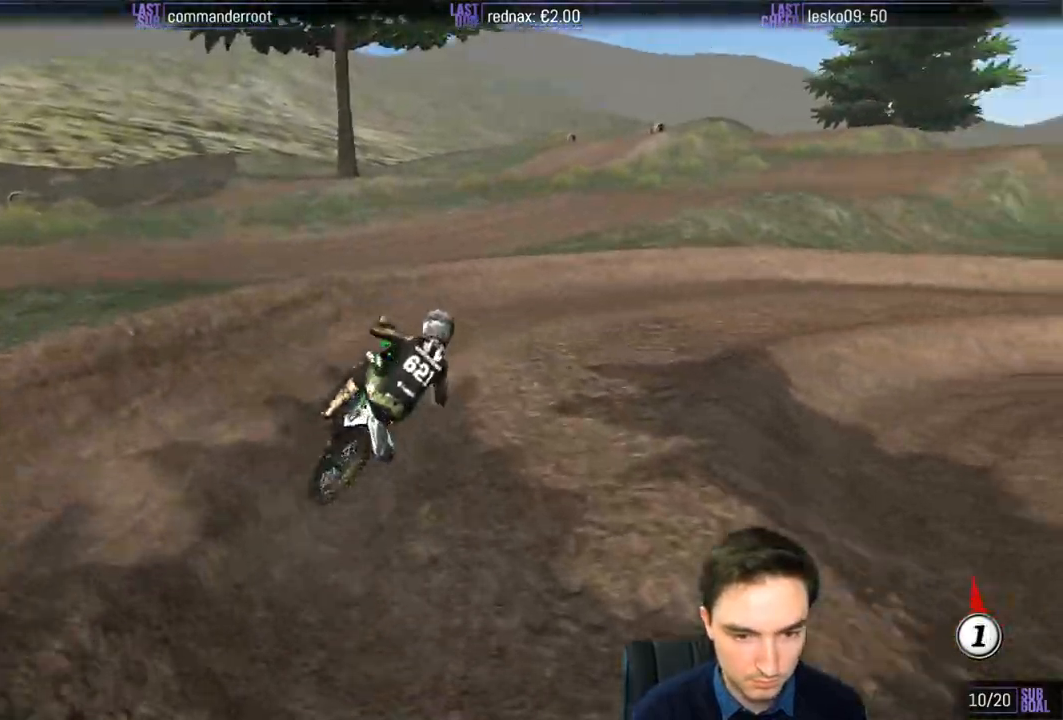
{"buttons": [], "left_stick": "center", "right_stick": "center", "events": [[117, "L2", "up"], [183, "X", "up"], [183, "left_stick", "center"], [283, "left_stick", "right"], [433, "A", "up"], [483, "left_stick", "center"]]}
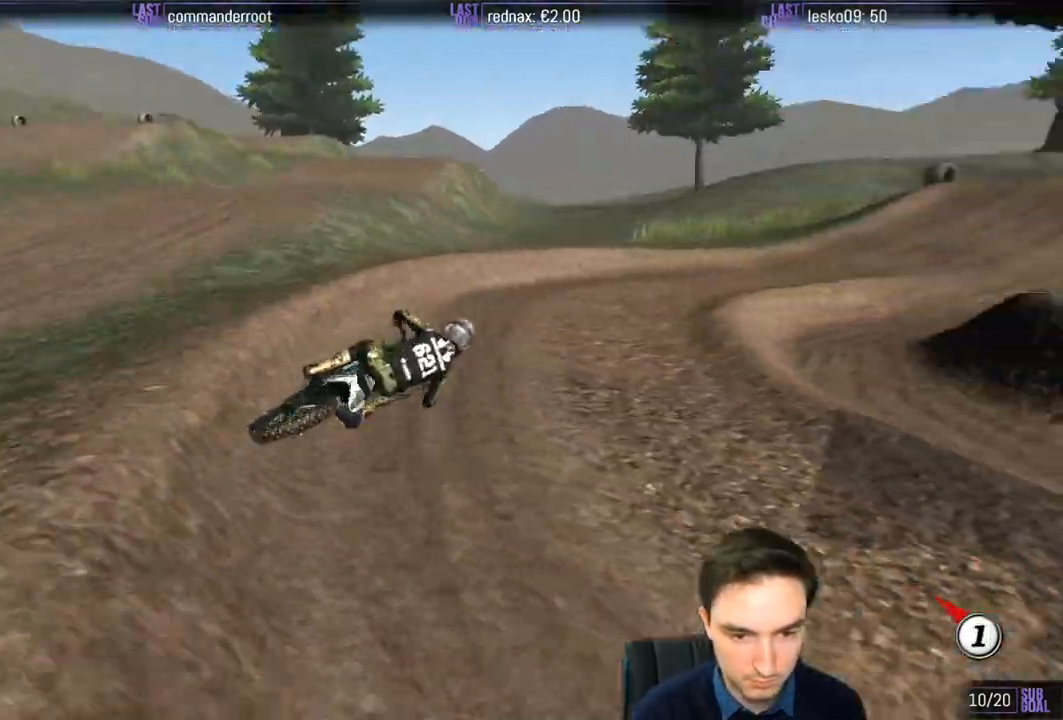
{"buttons": ["R2"], "left_stick": "left", "right_stick": "center", "events": [[50, "left_stick", "left"], [83, "R2", "down"], [283, "left_stick", "center"], [417, "left_stick", "left"]]}
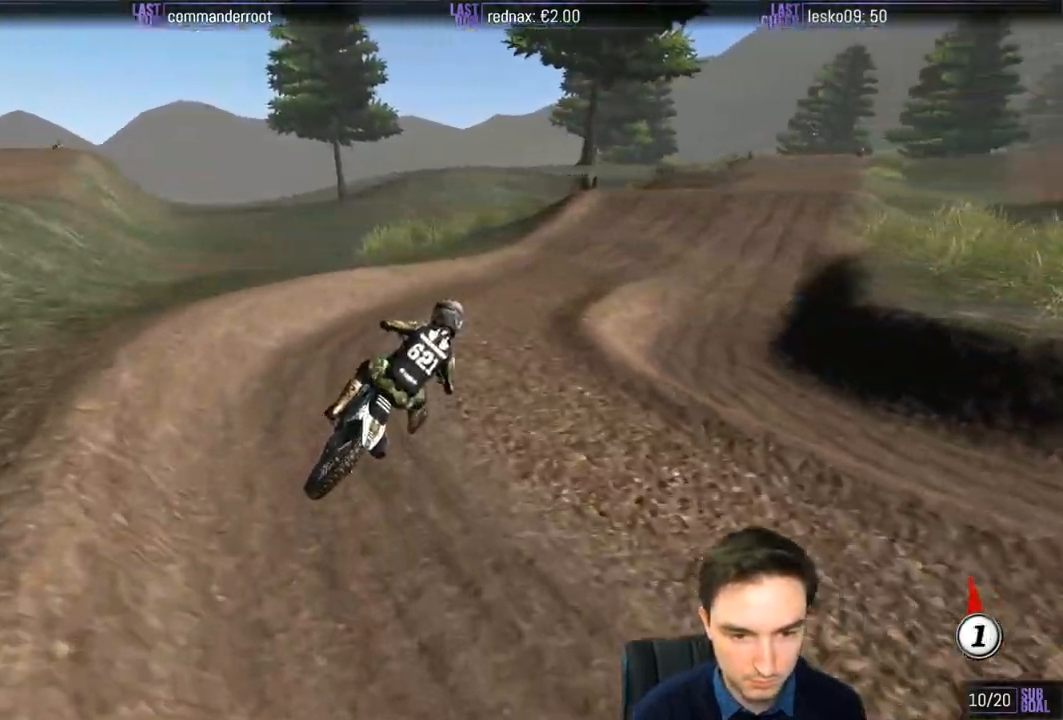
{"buttons": ["R2"], "left_stick": "left", "right_stick": "center", "events": [[17, "left_stick", "center"], [450, "left_stick", "left"]]}
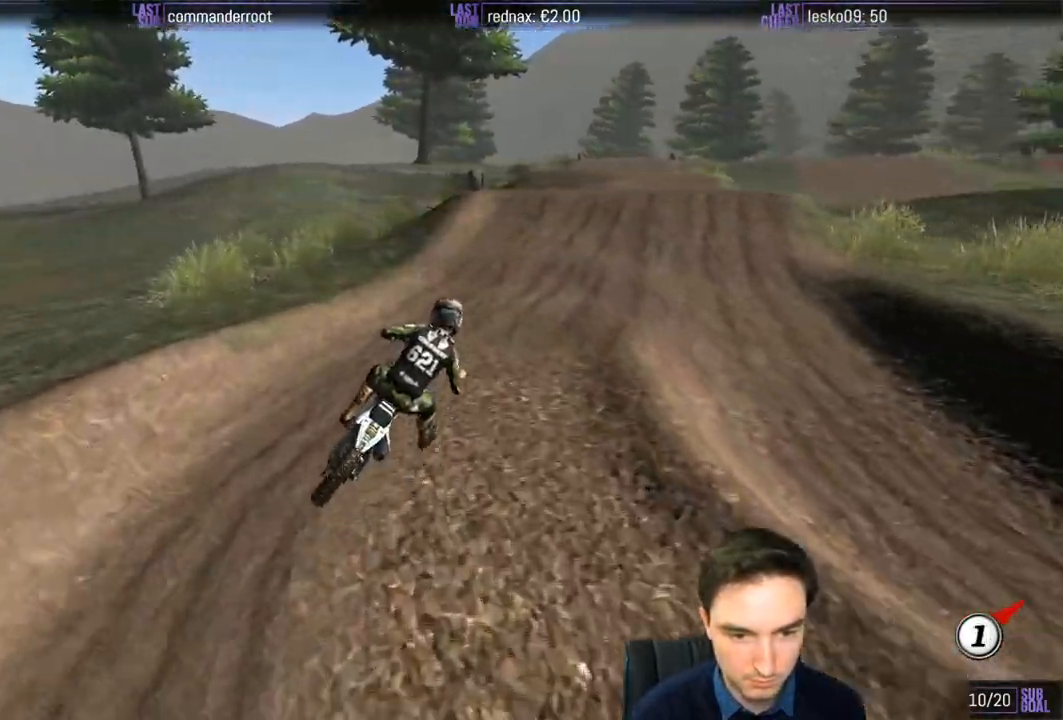
{"buttons": ["R2"], "left_stick": "left", "right_stick": "center", "events": [[183, "B", "down"], [183, "left_stick", "center"], [250, "B", "up"], [317, "left_stick", "left"]]}
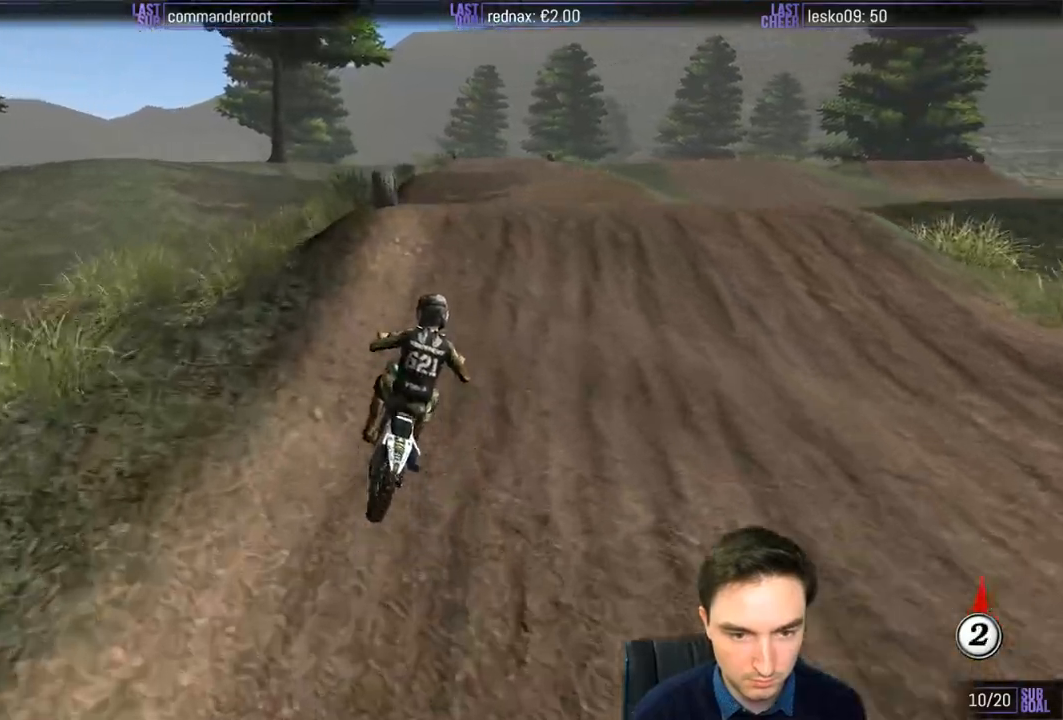
{"buttons": ["R2"], "left_stick": "center", "right_stick": "center", "events": [[117, "left_stick", "center"]]}
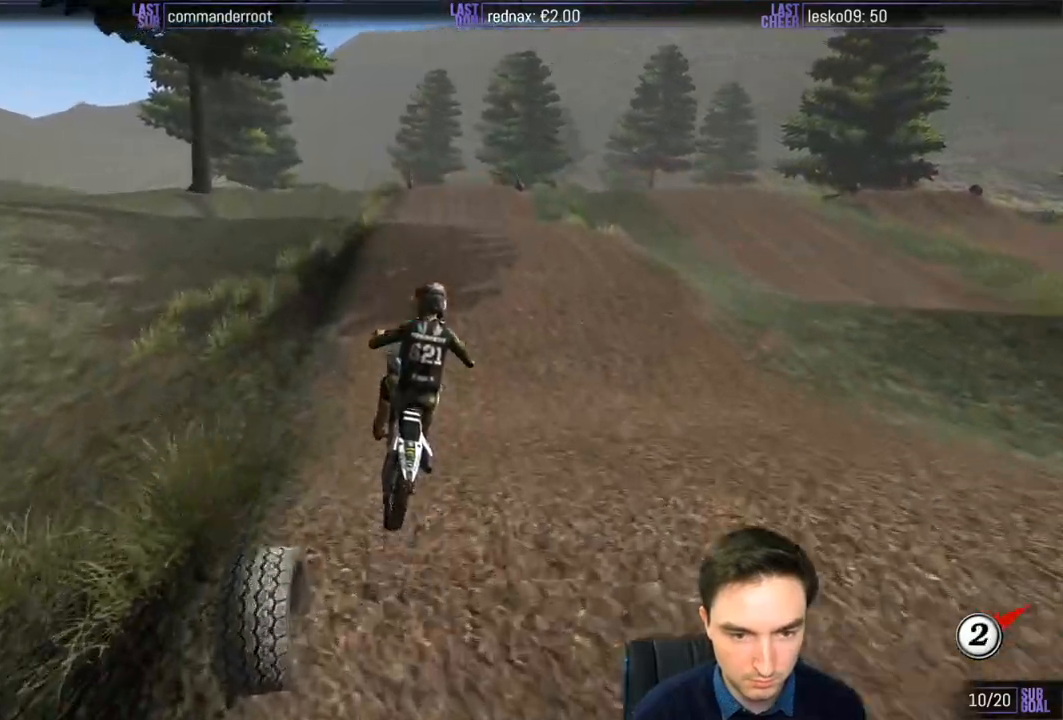
{"buttons": ["R2"], "left_stick": "center", "right_stick": "center", "events": [[50, "left_stick", "down-left"], [350, "left_stick", "center"]]}
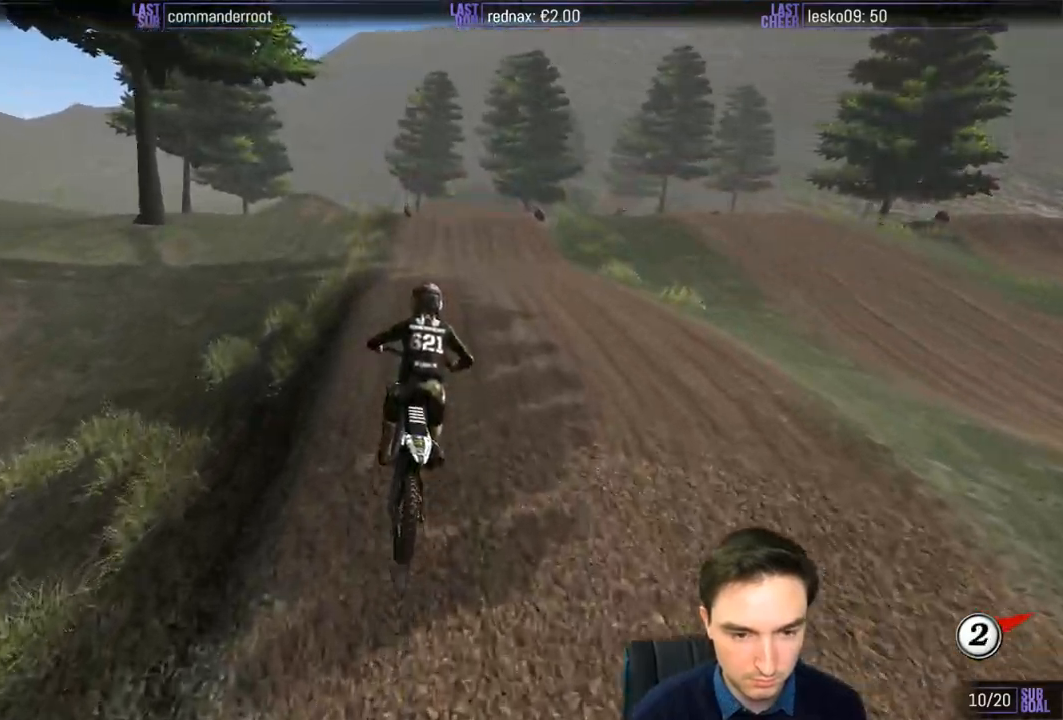
{"buttons": ["R2"], "left_stick": "center", "right_stick": "center", "events": [[17, "left_stick", "down-left"], [217, "left_stick", "center"]]}